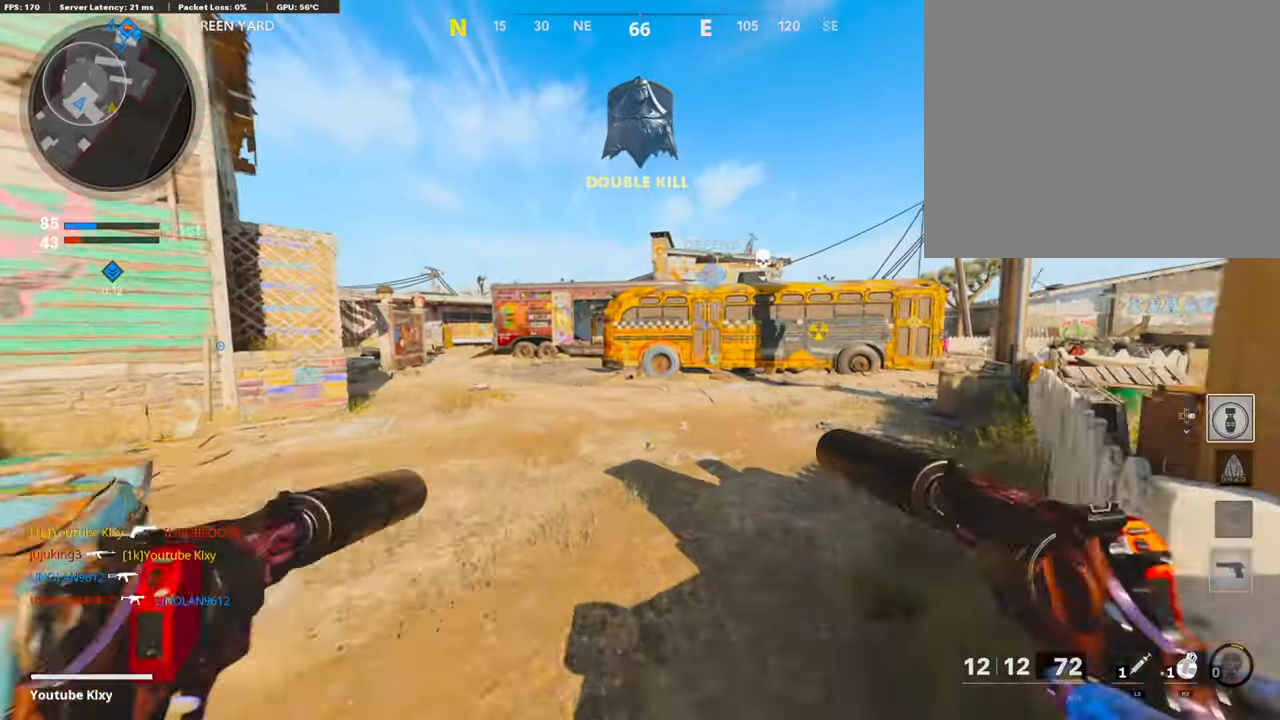
Gameplay with a controller (PlayStation layout); each line is a JSON object with the inputs held at the frame after it. "events" lists button and stick changes between this image and that frame as [ms after this image, input, new state], when the widget could be followed in between.
{"buttons": [], "left_stick": "up", "right_stick": "center", "events": [[202, "CROSS", "down"], [336, "CROSS", "up"], [353, "right_stick", "left"], [420, "right_stick", "center"]]}
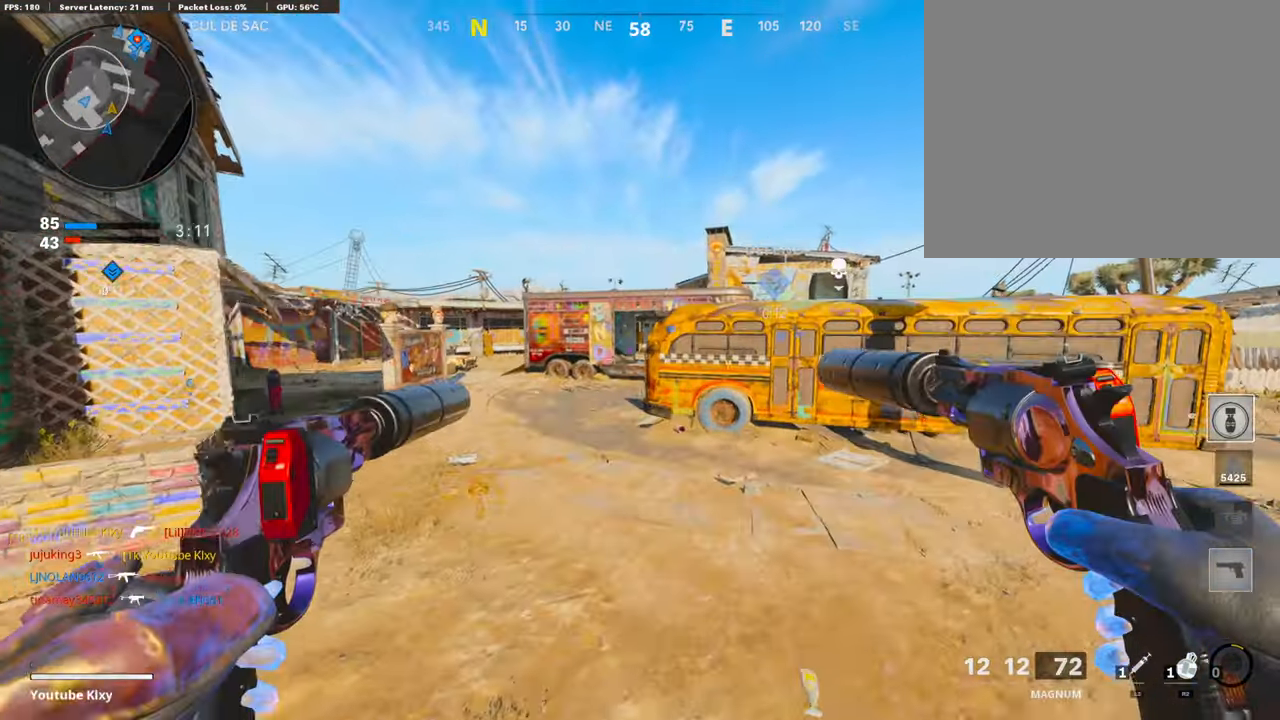
{"buttons": [], "left_stick": "up", "right_stick": "center", "events": [[17, "TRIANGLE", "down"], [84, "TRIANGLE", "up"], [135, "TRIANGLE", "down"], [202, "L3", "down"], [235, "TRIANGLE", "up"], [471, "L3", "up"]]}
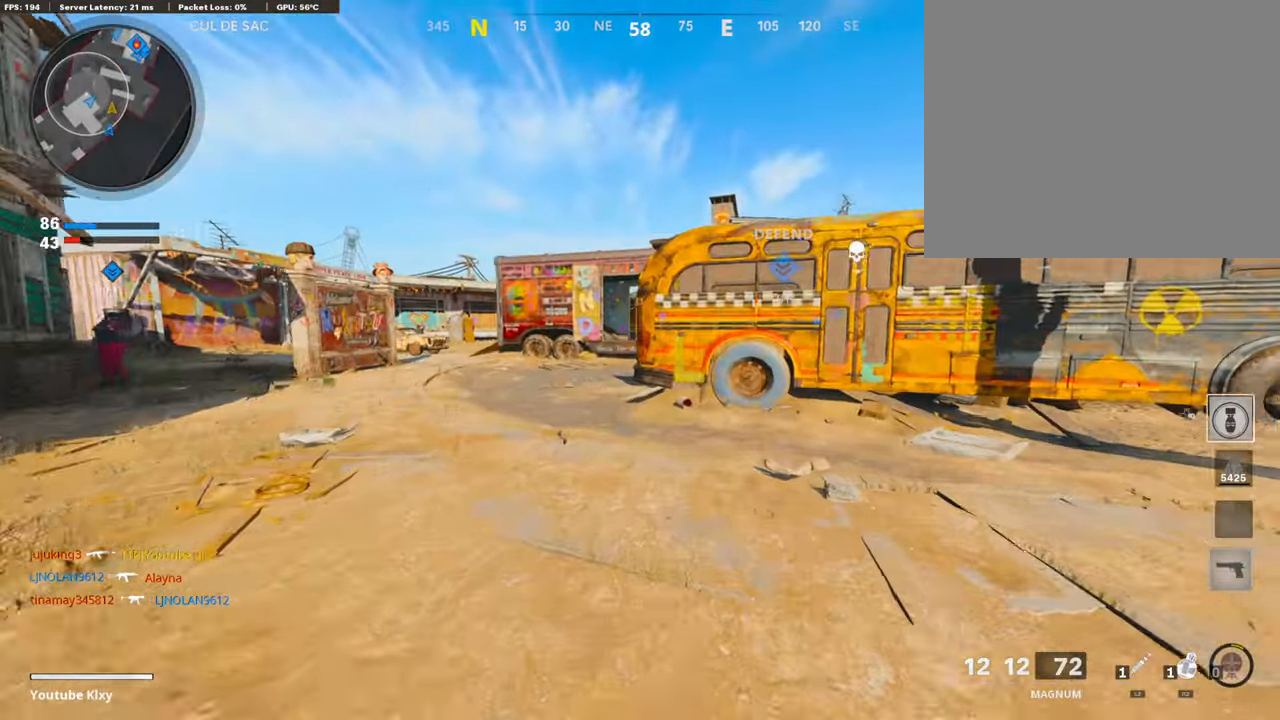
{"buttons": [], "left_stick": "up-left", "right_stick": "center", "events": [[134, "R3", "down"], [252, "R3", "up"], [319, "left_stick", "up-left"], [336, "R3", "down"], [353, "L3", "down"], [437, "L3", "up"], [453, "R3", "up"]]}
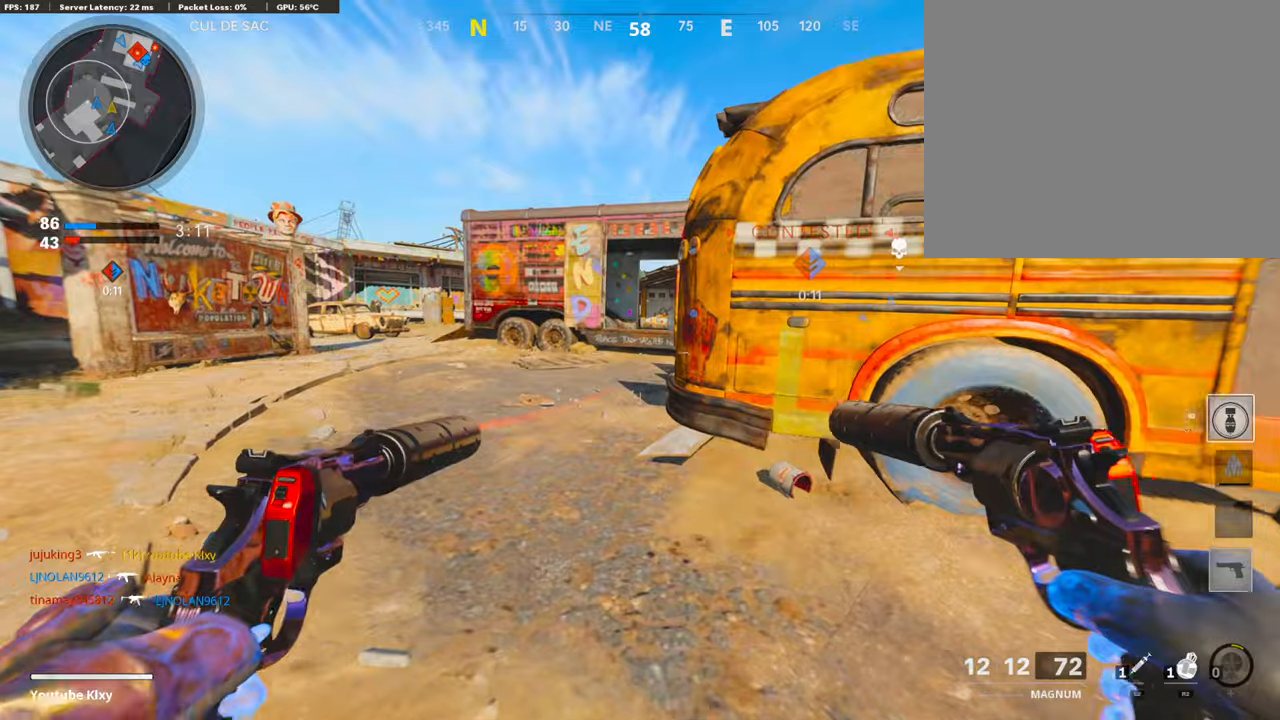
{"buttons": ["CROSS"], "left_stick": "up", "right_stick": "center", "events": [[33, "L3", "down"], [218, "L3", "up"], [218, "left_stick", "up"], [218, "right_stick", "down-right"], [319, "right_stick", "center"], [403, "CROSS", "down"]]}
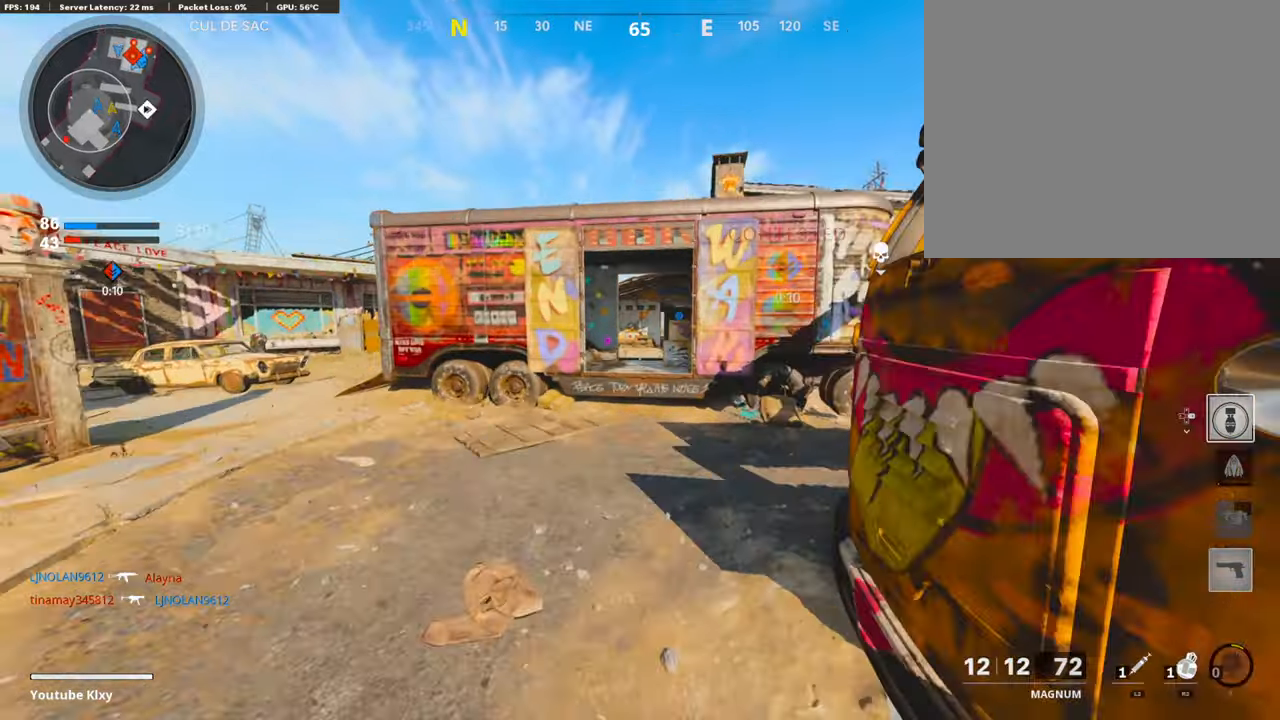
{"buttons": ["L3"], "left_stick": "up", "right_stick": "left", "events": [[17, "CROSS", "up"], [84, "TRIANGLE", "down"], [185, "TRIANGLE", "up"], [235, "TRIANGLE", "down"], [319, "TRIANGLE", "up"], [420, "right_stick", "left"], [471, "L3", "down"]]}
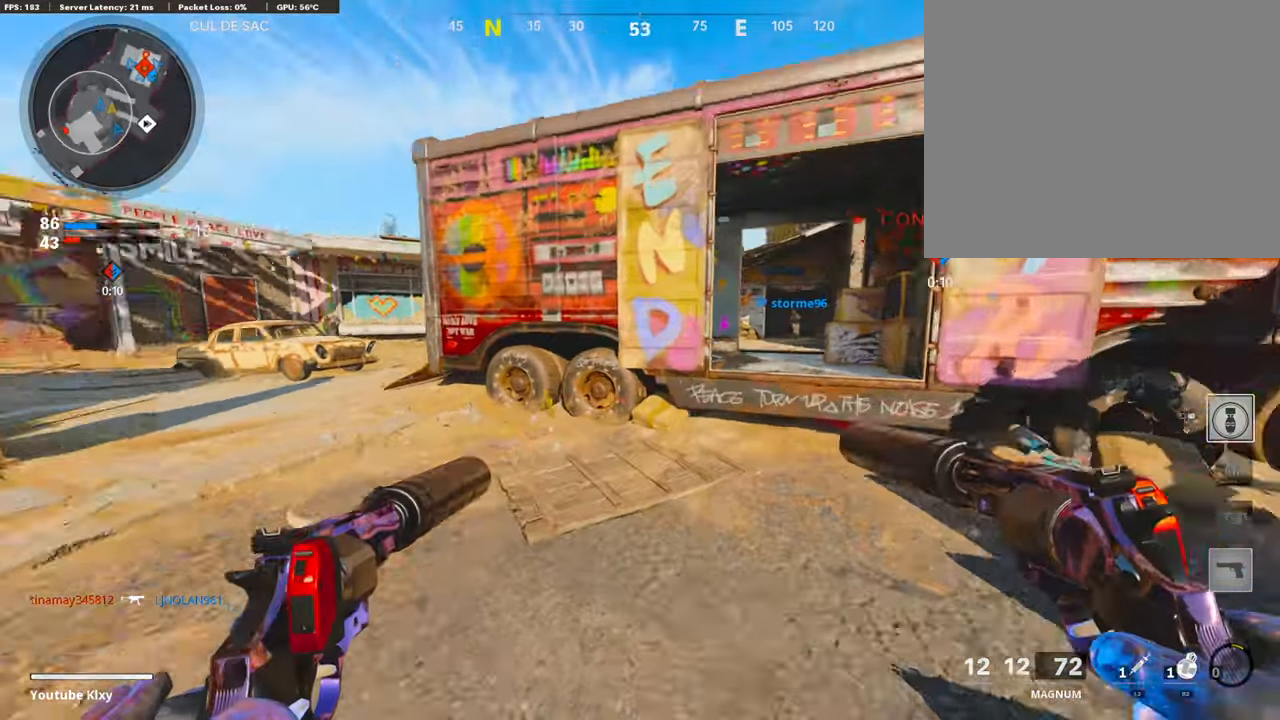
{"buttons": [], "left_stick": "up", "right_stick": "center", "events": [[168, "right_stick", "center"], [184, "L3", "up"], [319, "right_stick", "left"], [470, "right_stick", "center"]]}
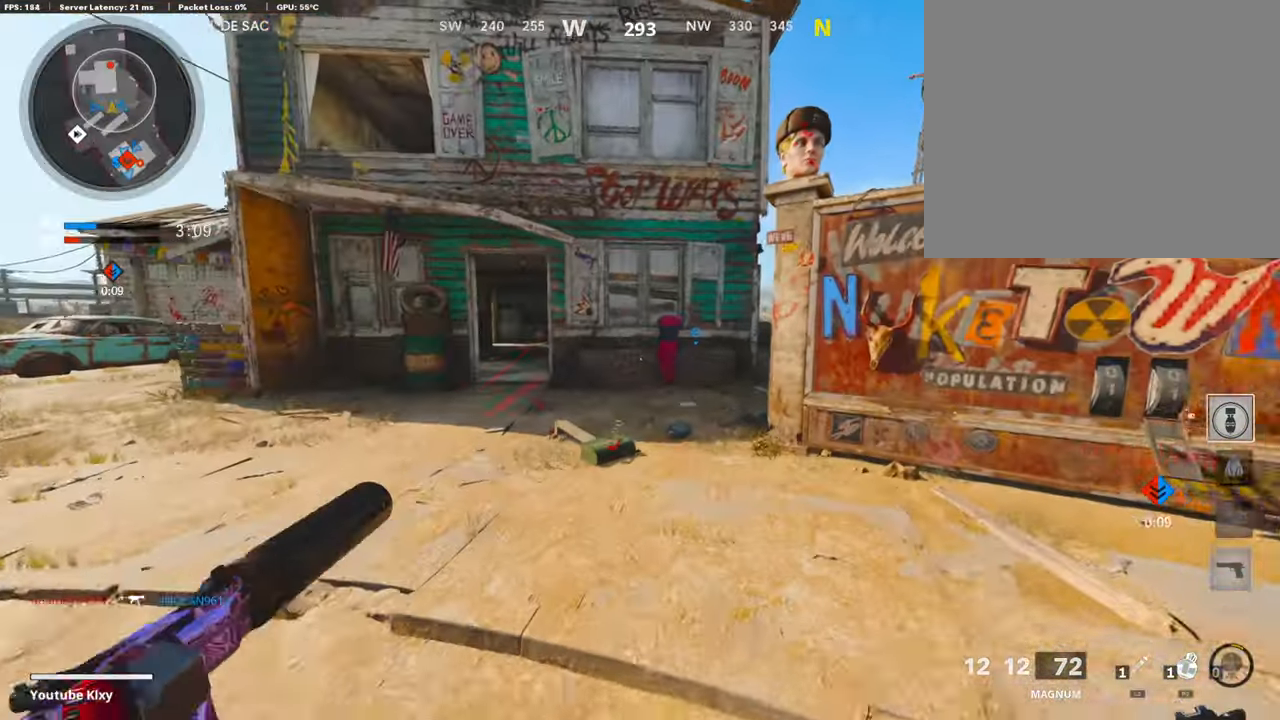
{"buttons": ["L3", "R3"], "left_stick": "up", "right_stick": "center", "events": [[269, "right_stick", "up-left"], [470, "R3", "down"], [487, "L3", "down"], [487, "right_stick", "center"]]}
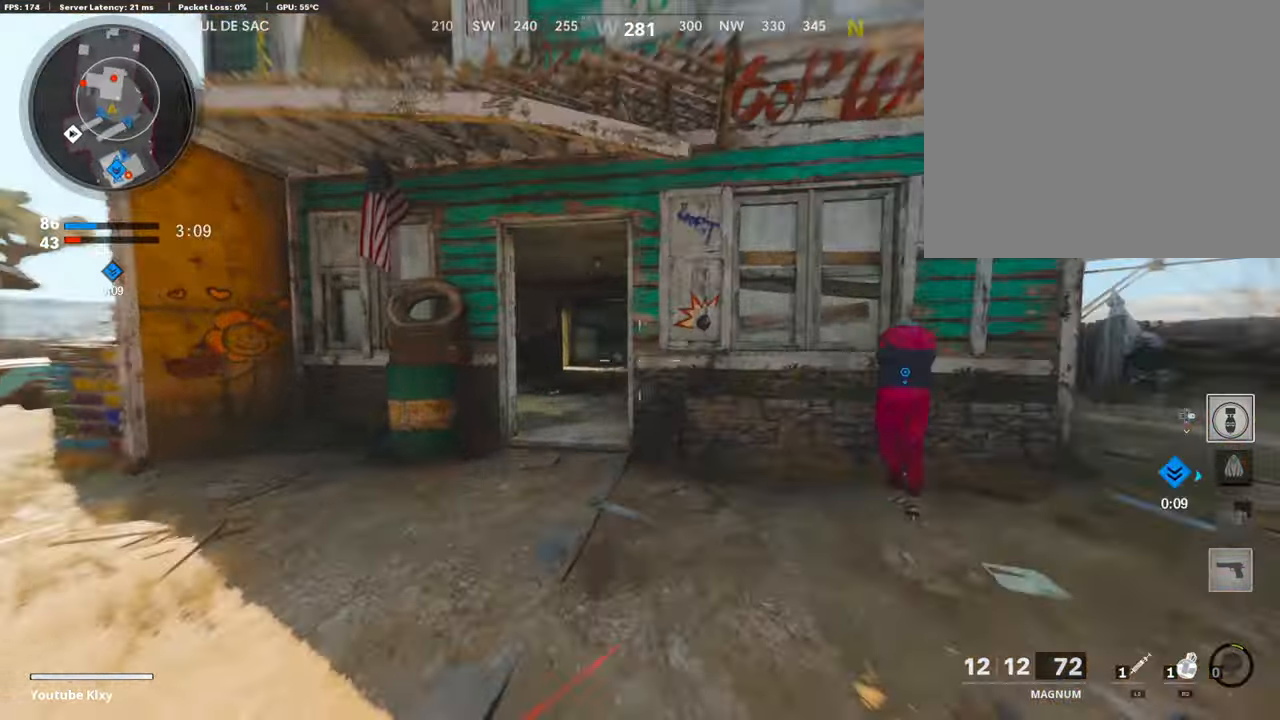
{"buttons": ["R1"], "left_stick": "up", "right_stick": "right", "events": [[118, "R3", "up"], [219, "L3", "up"], [336, "right_stick", "right"], [504, "R1", "down"]]}
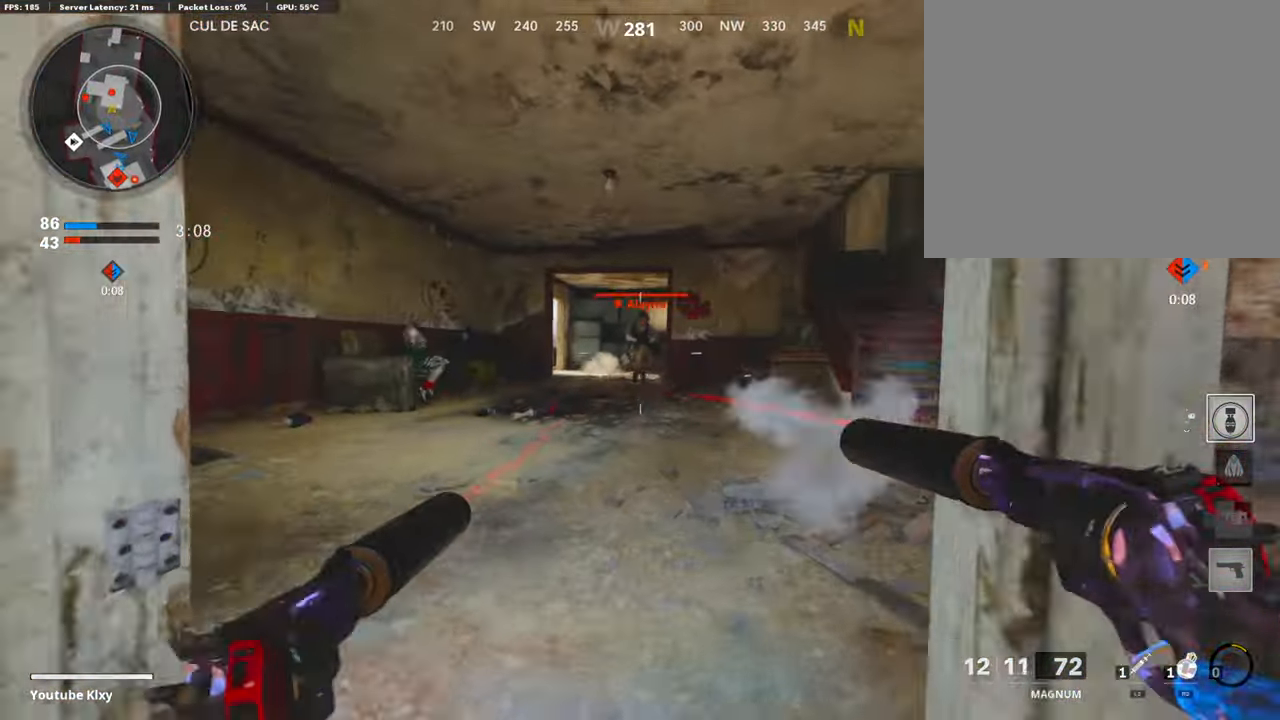
{"buttons": ["L1", "R1"], "left_stick": "down-right", "right_stick": "center", "events": [[34, "L1", "down"], [68, "right_stick", "center"], [101, "left_stick", "down-left"], [135, "R1", "up"], [185, "L1", "up"], [185, "right_stick", "down"], [236, "R1", "down"], [253, "L1", "down"], [337, "right_stick", "center"], [353, "left_stick", "down"], [370, "R1", "up"], [471, "R1", "down"], [471, "left_stick", "down-right"]]}
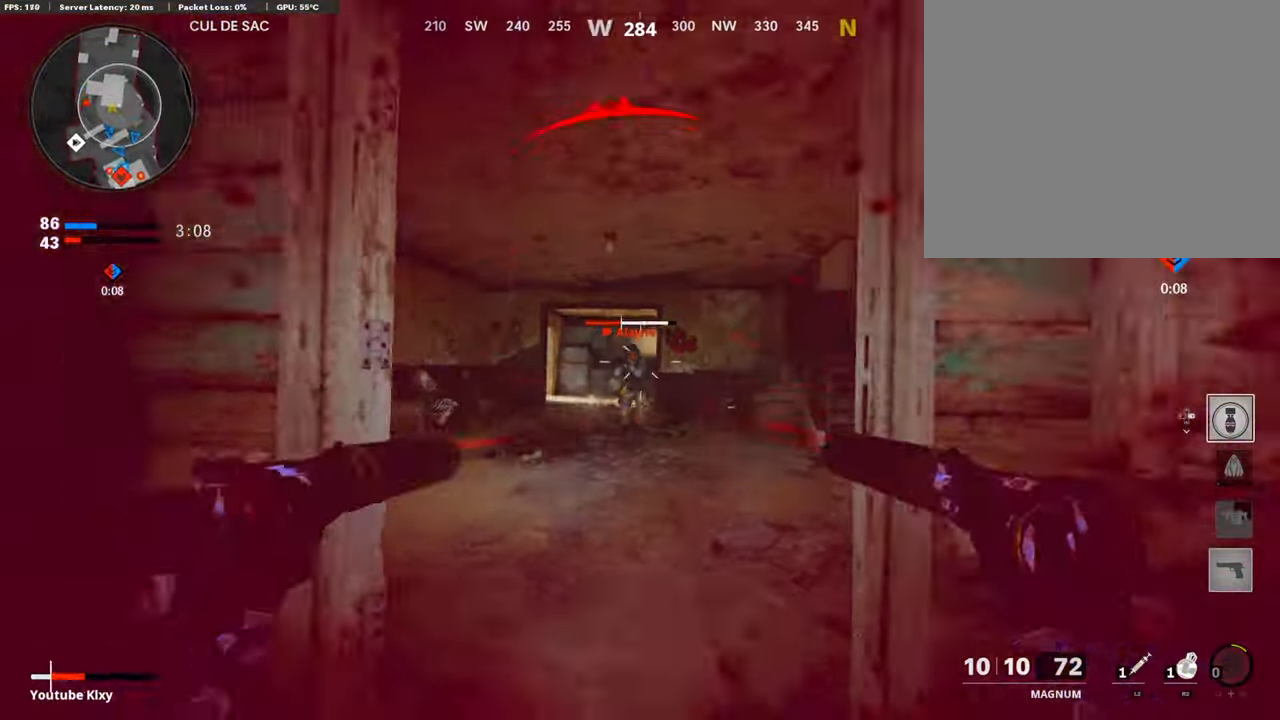
{"buttons": [], "left_stick": "center", "right_stick": "center", "events": [[84, "L1", "up"], [134, "R1", "up"], [134, "right_stick", "down"], [185, "L1", "down"], [185, "R1", "down"], [235, "right_stick", "center"], [302, "L1", "up"], [336, "R1", "up"], [454, "left_stick", "center"]]}
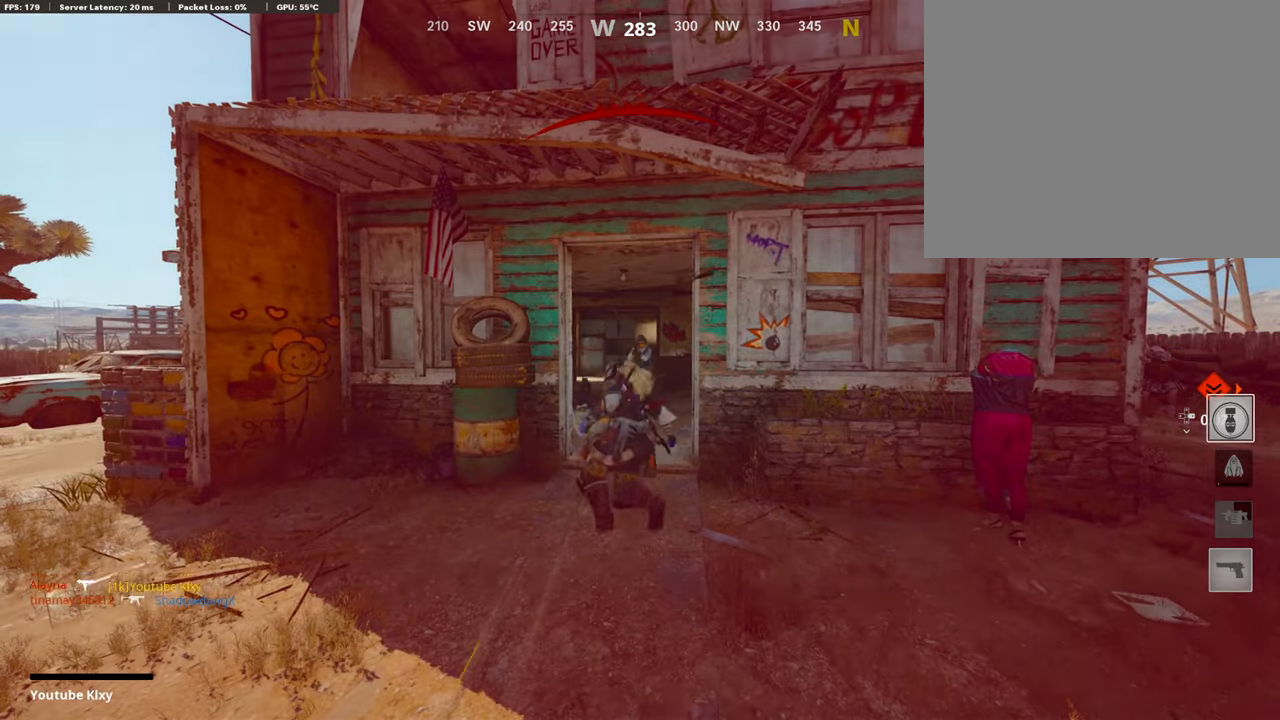
{"buttons": [], "left_stick": "center", "right_stick": "center", "events": [[84, "SQUARE", "down"], [135, "CROSS", "down"], [252, "SQUARE", "up"], [269, "CROSS", "up"]]}
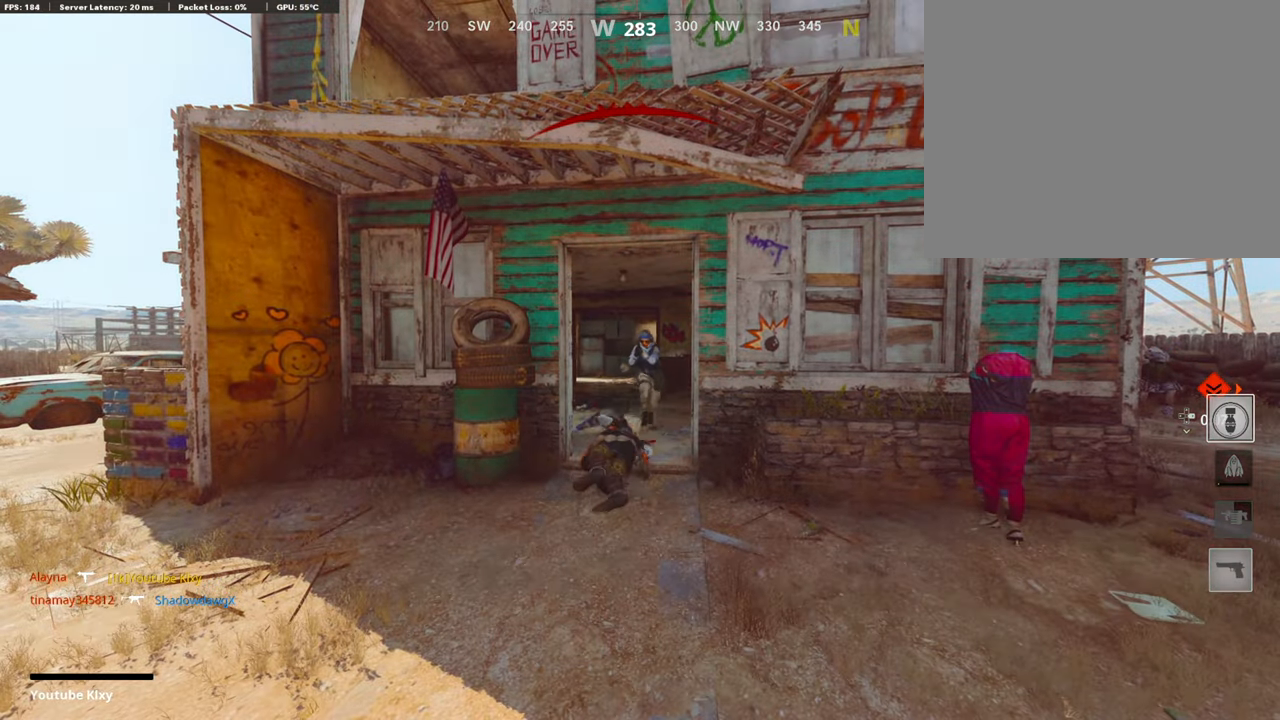
{"buttons": [], "left_stick": "center", "right_stick": "center", "events": [[17, "SQUARE", "down"], [101, "SQUARE", "up"]]}
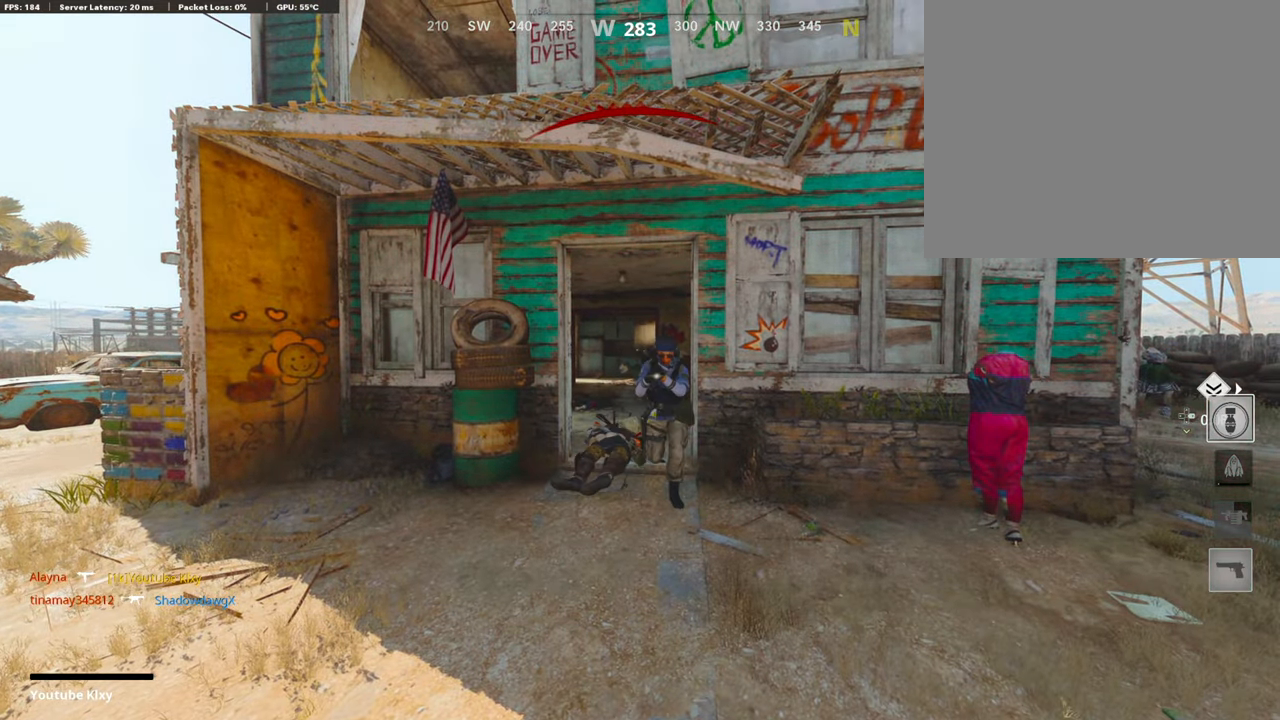
{"buttons": [], "left_stick": "center", "right_stick": "center", "events": []}
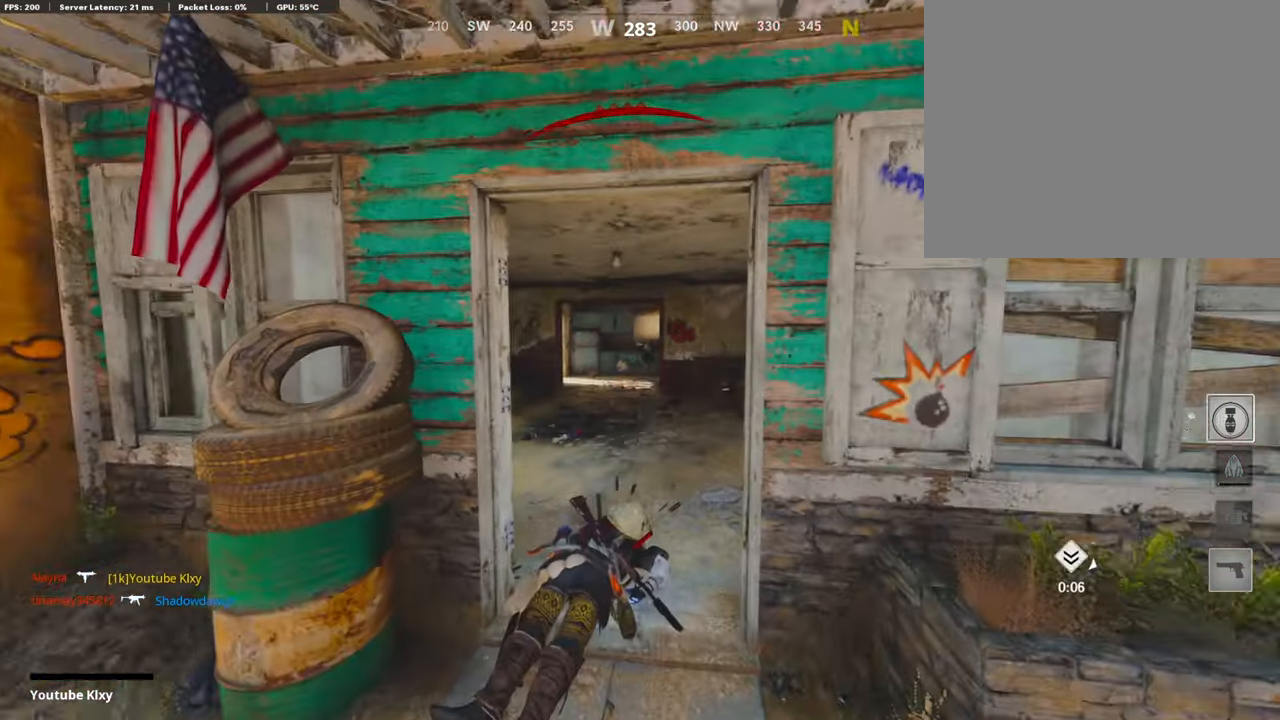
{"buttons": [], "left_stick": "center", "right_stick": "center", "events": []}
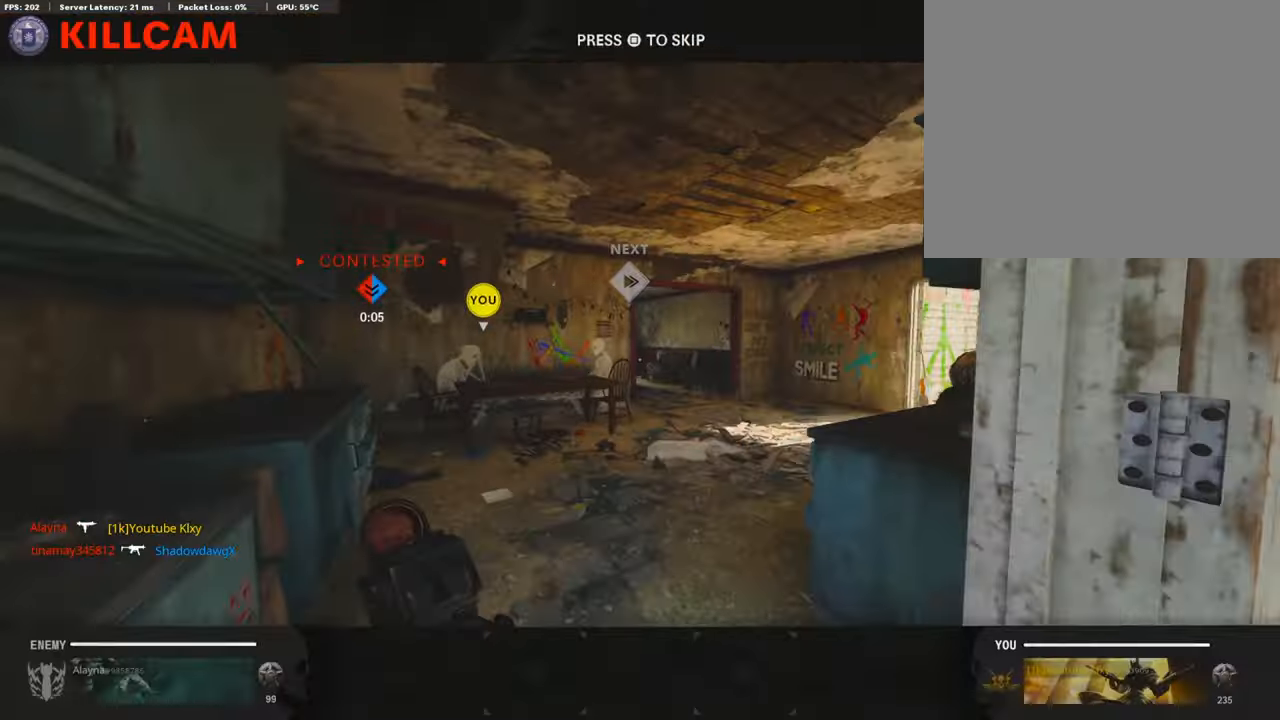
{"buttons": [], "left_stick": "center", "right_stick": "center", "events": []}
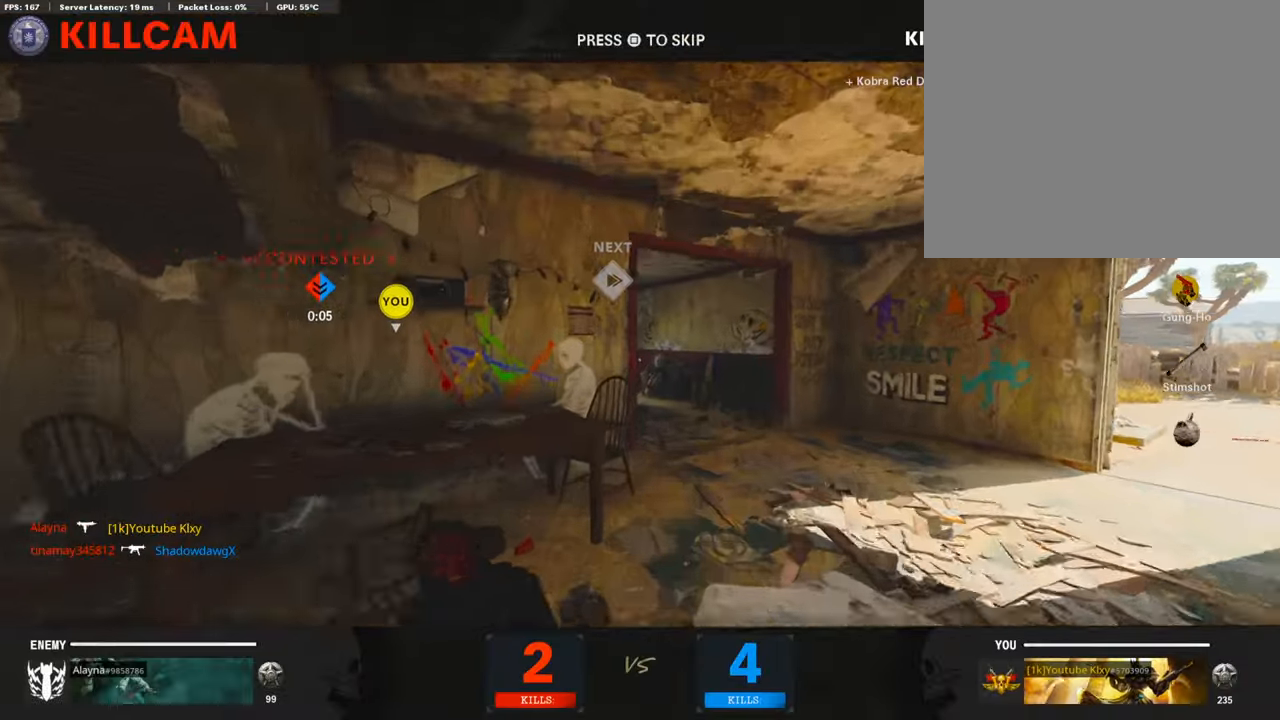
{"buttons": ["CROSS", "SQUARE"], "left_stick": "center", "right_stick": "center", "events": [[504, "CROSS", "down"], [504, "SQUARE", "down"]]}
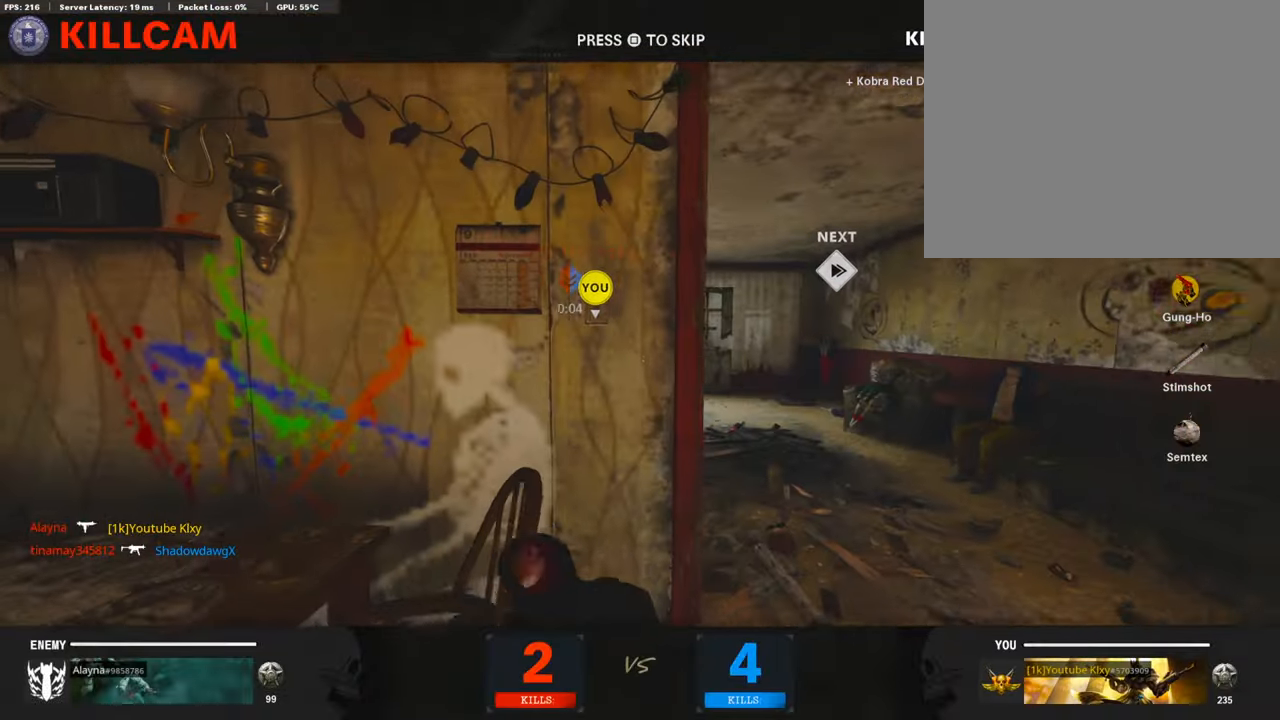
{"buttons": ["L3"], "left_stick": "up", "right_stick": "center", "events": [[151, "left_stick", "up"], [168, "CROSS", "up"], [168, "SQUARE", "up"], [218, "TRIANGLE", "down"], [336, "TRIANGLE", "up"], [387, "L3", "down"]]}
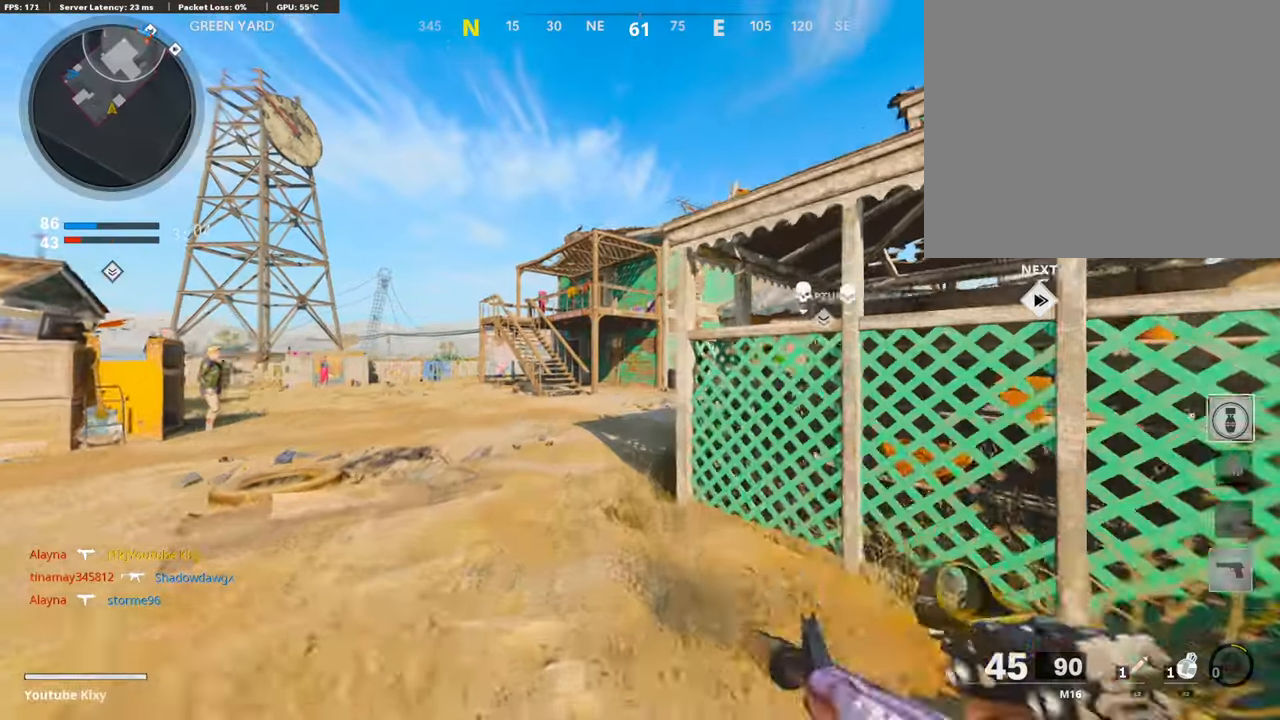
{"buttons": [], "left_stick": "up", "right_stick": "left", "events": [[135, "L3", "up"], [471, "right_stick", "left"]]}
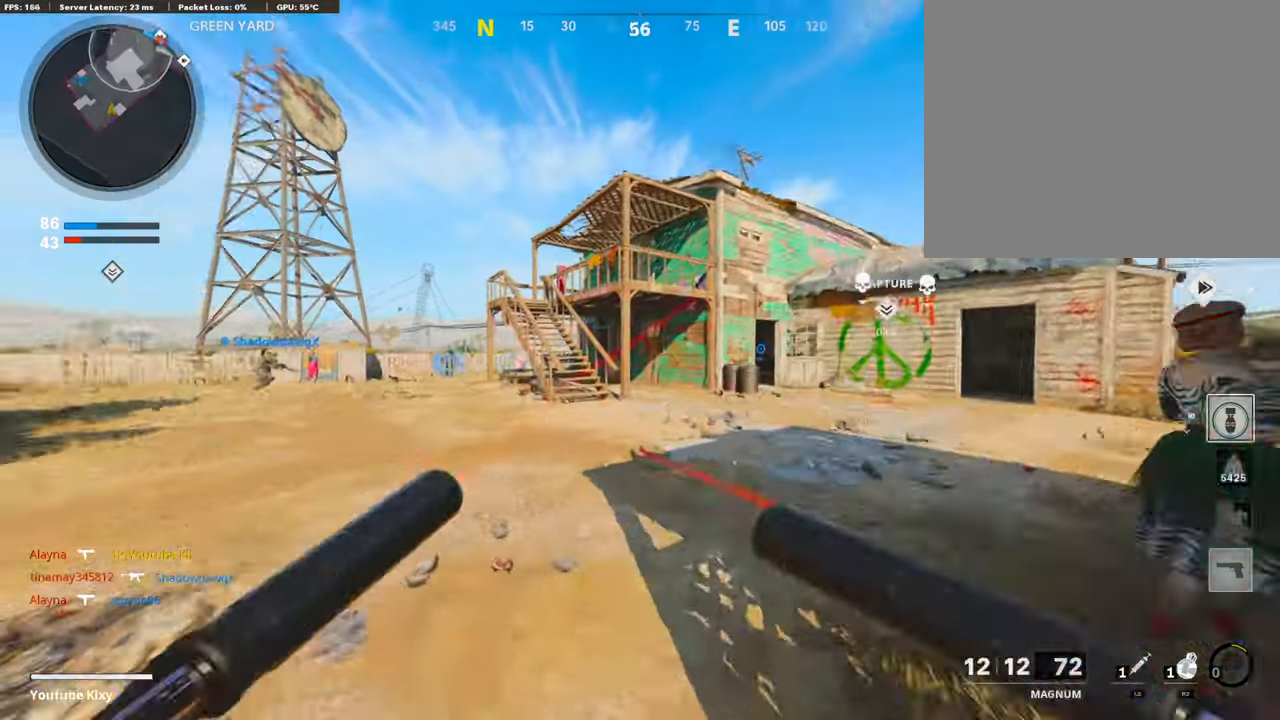
{"buttons": [], "left_stick": "up", "right_stick": "center", "events": [[84, "right_stick", "right"], [235, "CROSS", "down"], [285, "right_stick", "center"], [370, "CROSS", "up"]]}
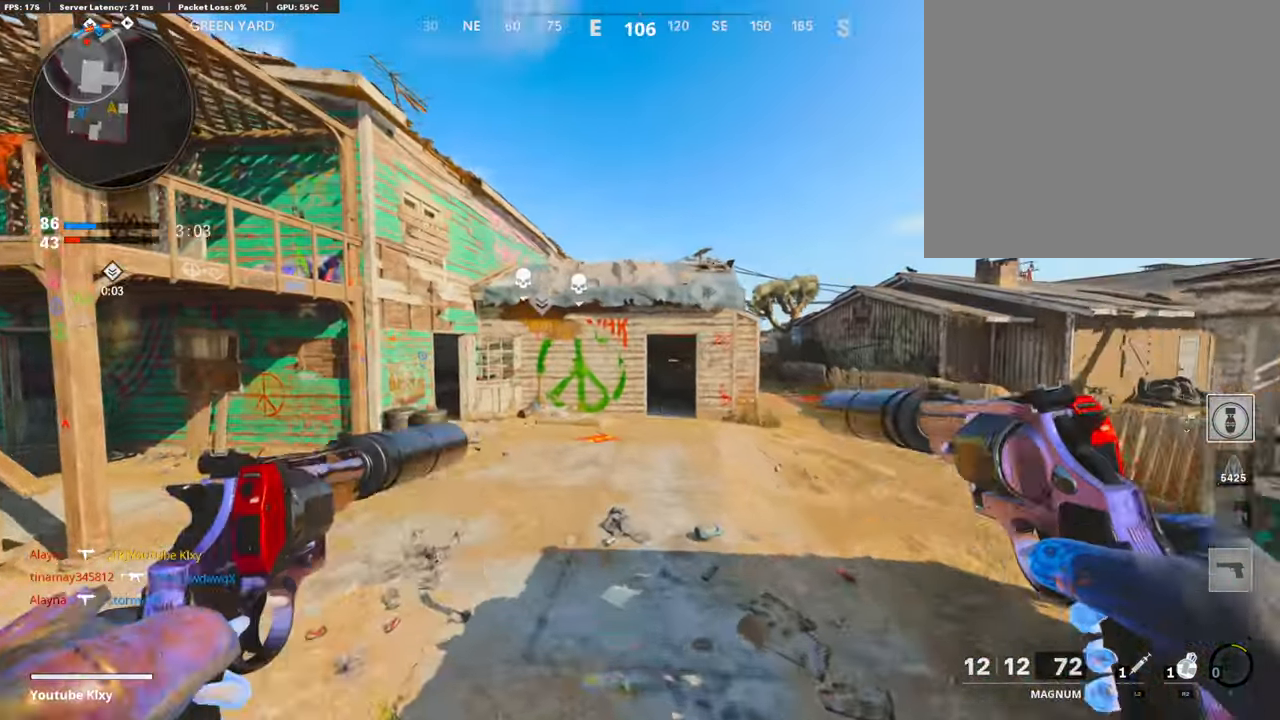
{"buttons": [], "left_stick": "up-right", "right_stick": "center", "events": [[202, "R3", "down"], [252, "left_stick", "up-right"], [420, "R3", "up"]]}
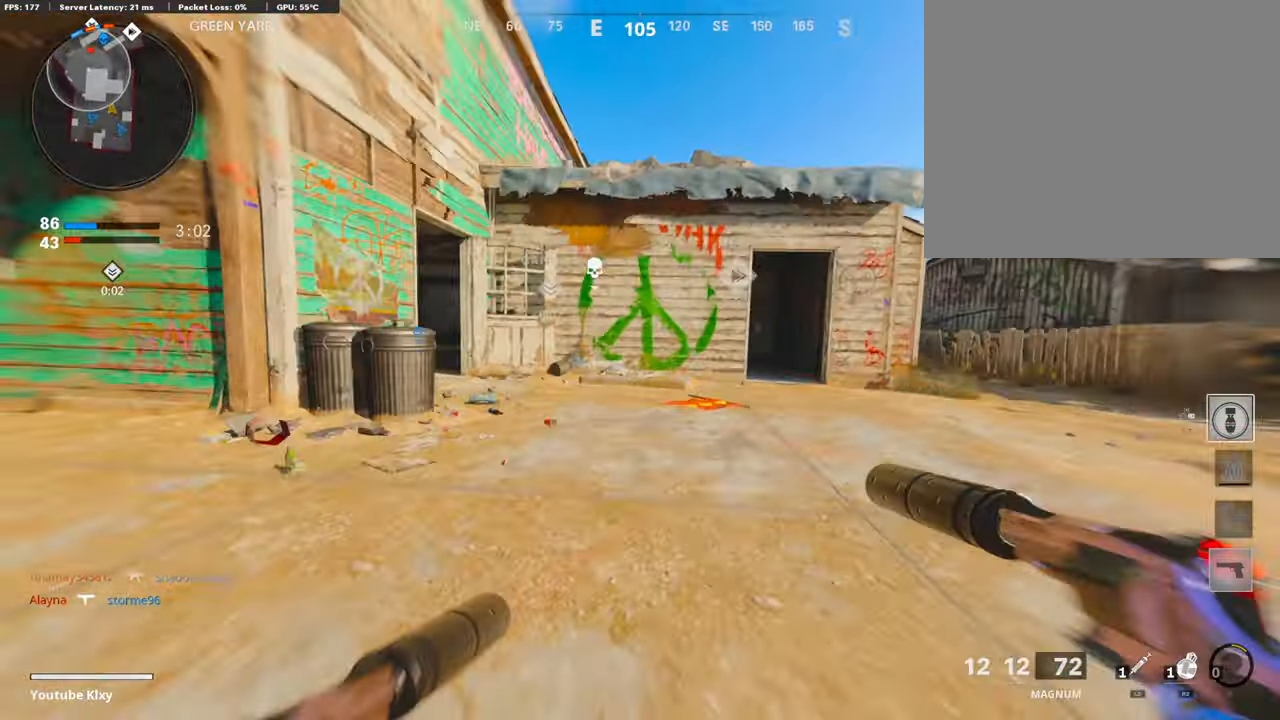
{"buttons": [], "left_stick": "up-right", "right_stick": "left", "events": [[84, "R3", "down"], [118, "L3", "down"], [202, "R3", "up"], [219, "L3", "up"], [236, "right_stick", "right"], [387, "right_stick", "center"], [437, "right_stick", "left"]]}
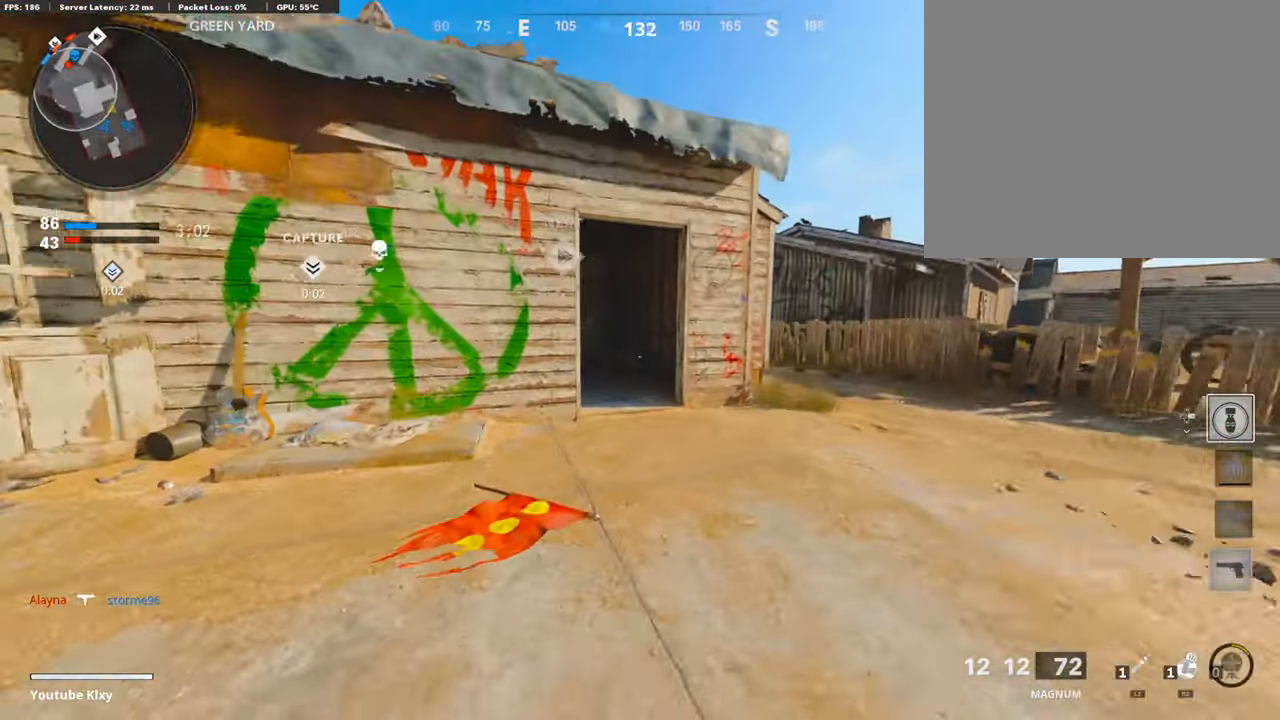
{"buttons": [], "left_stick": "up-right", "right_stick": "center", "events": [[117, "right_stick", "center"]]}
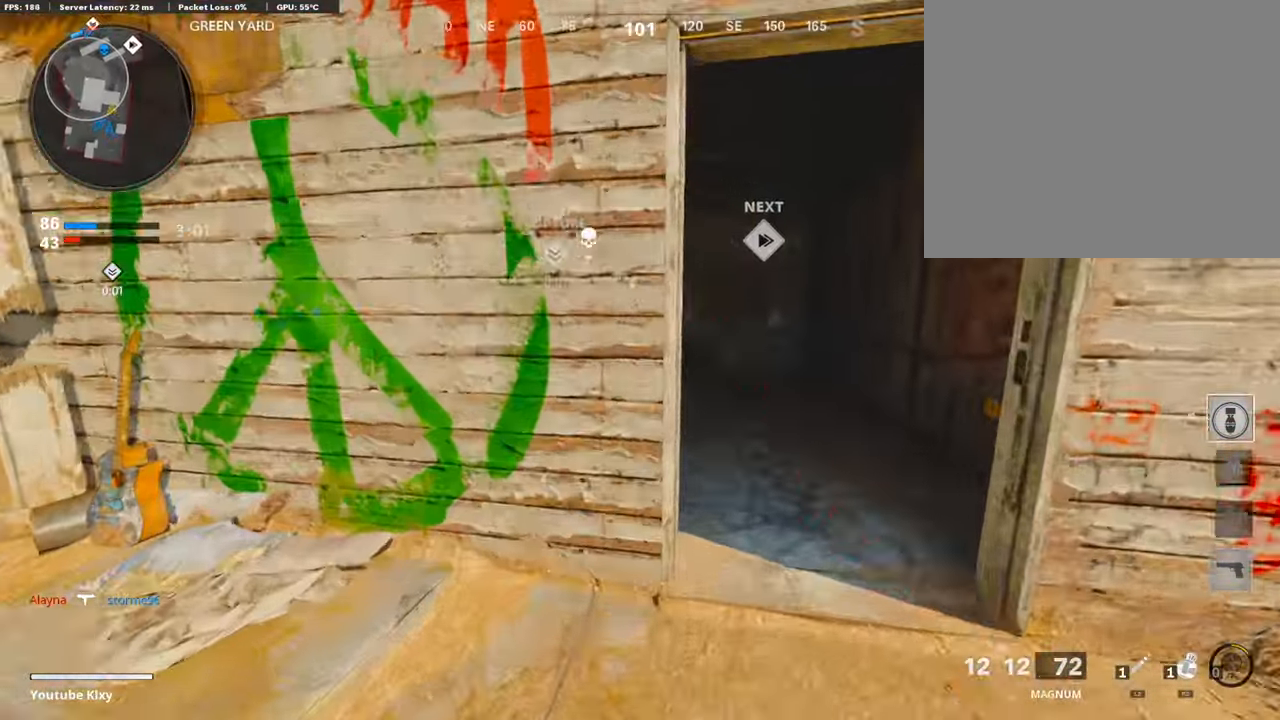
{"buttons": [], "left_stick": "up", "right_stick": "center", "events": [[118, "right_stick", "up-left"], [151, "left_stick", "up"], [437, "right_stick", "center"]]}
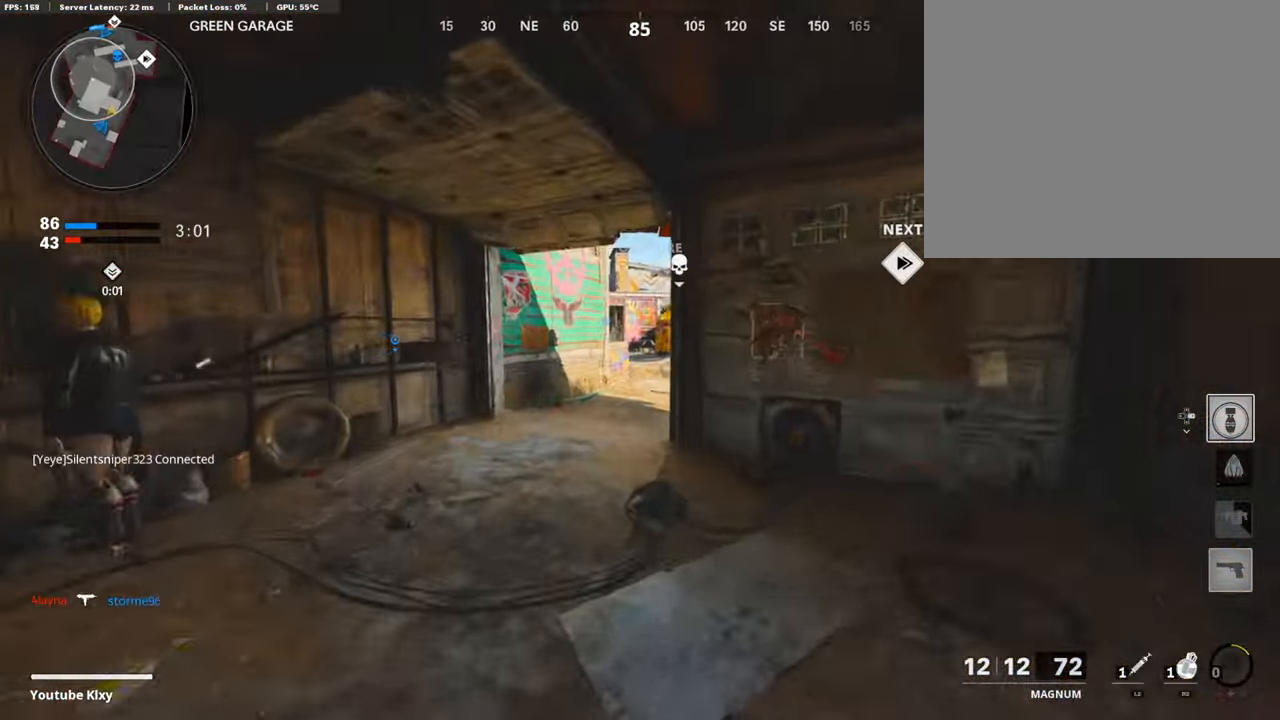
{"buttons": ["TRIANGLE"], "left_stick": "left", "right_stick": "center", "events": [[84, "right_stick", "right"], [219, "CROSS", "down"], [236, "right_stick", "center"], [370, "CROSS", "up"], [454, "TRIANGLE", "down"], [454, "left_stick", "left"]]}
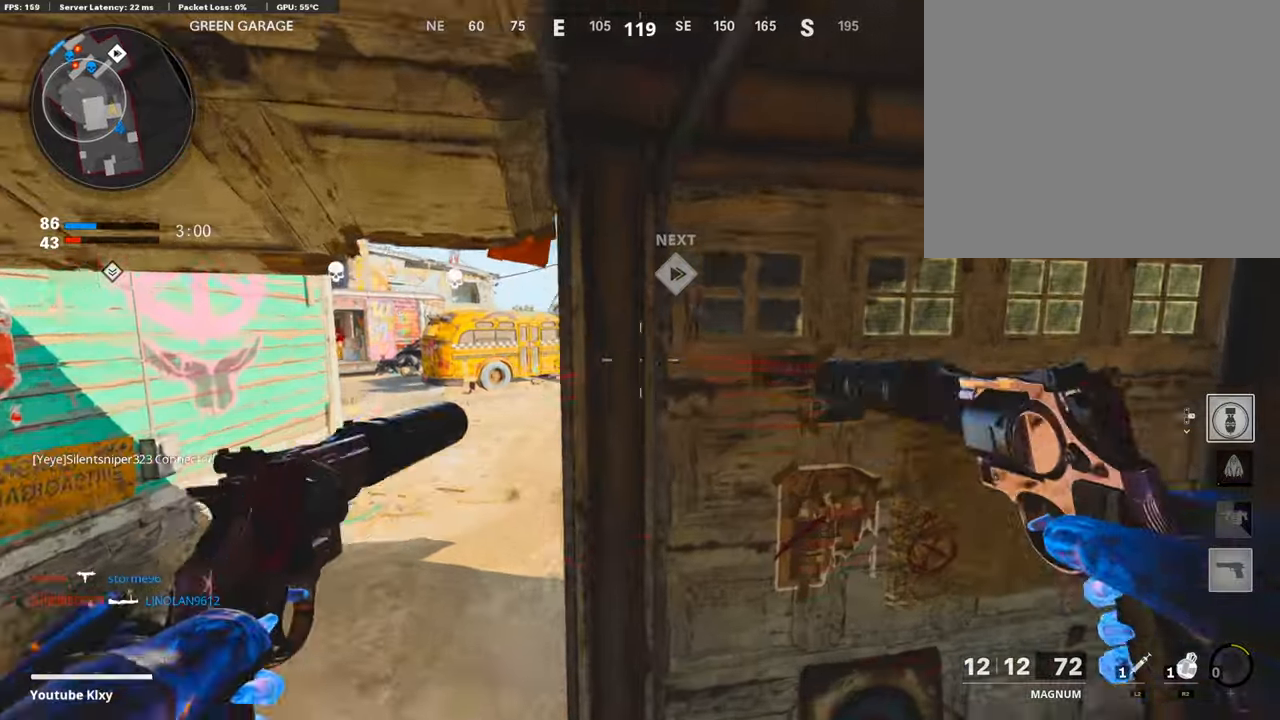
{"buttons": [], "left_stick": "up", "right_stick": "center", "events": [[50, "TRIANGLE", "up"], [100, "TRIANGLE", "down"], [184, "TRIANGLE", "up"], [201, "left_stick", "up-left"], [285, "L3", "down"], [487, "L3", "up"], [487, "left_stick", "up"]]}
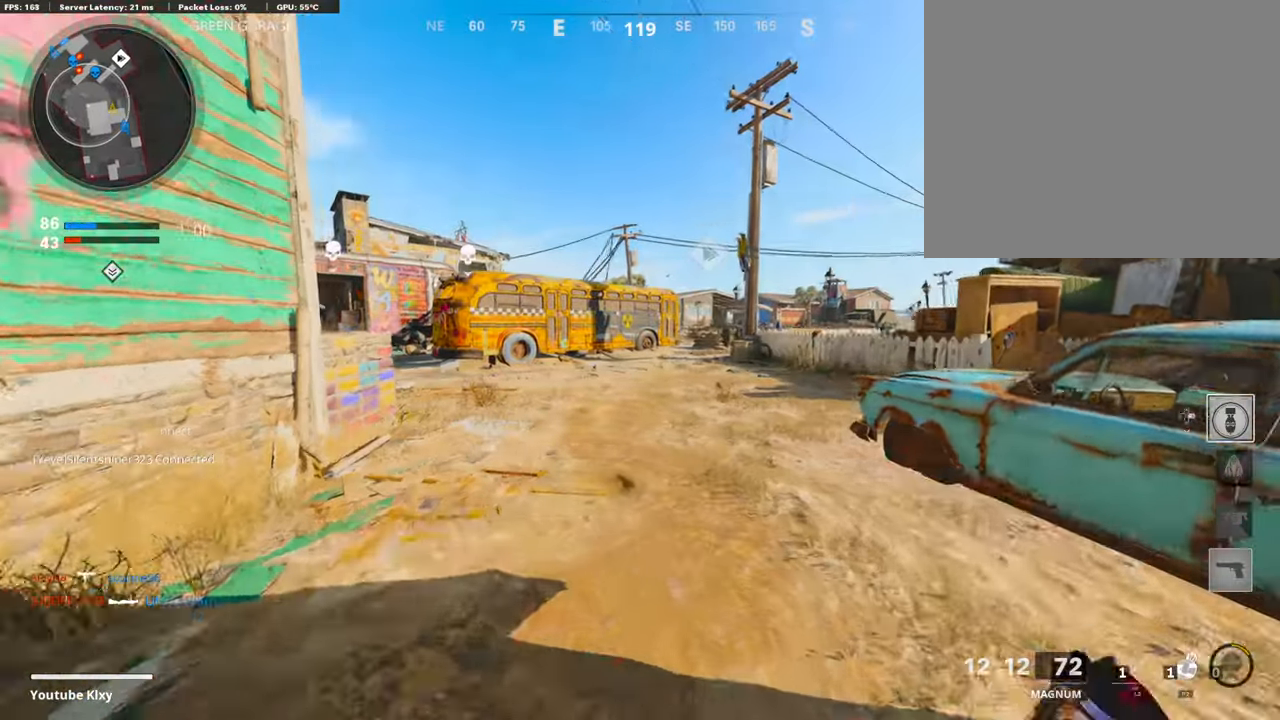
{"buttons": [], "left_stick": "up", "right_stick": "left", "events": [[34, "right_stick", "left"], [202, "right_stick", "center"], [420, "right_stick", "left"]]}
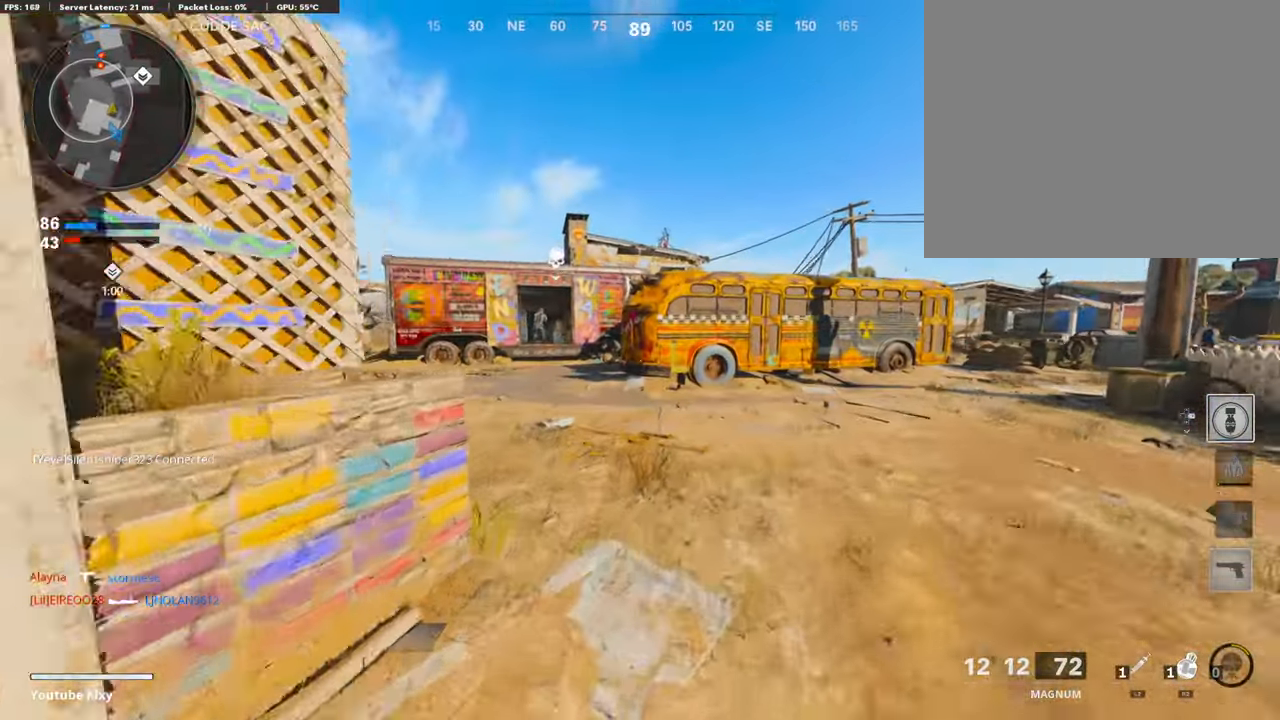
{"buttons": [], "left_stick": "up", "right_stick": "up-left", "events": [[286, "right_stick", "up-left"]]}
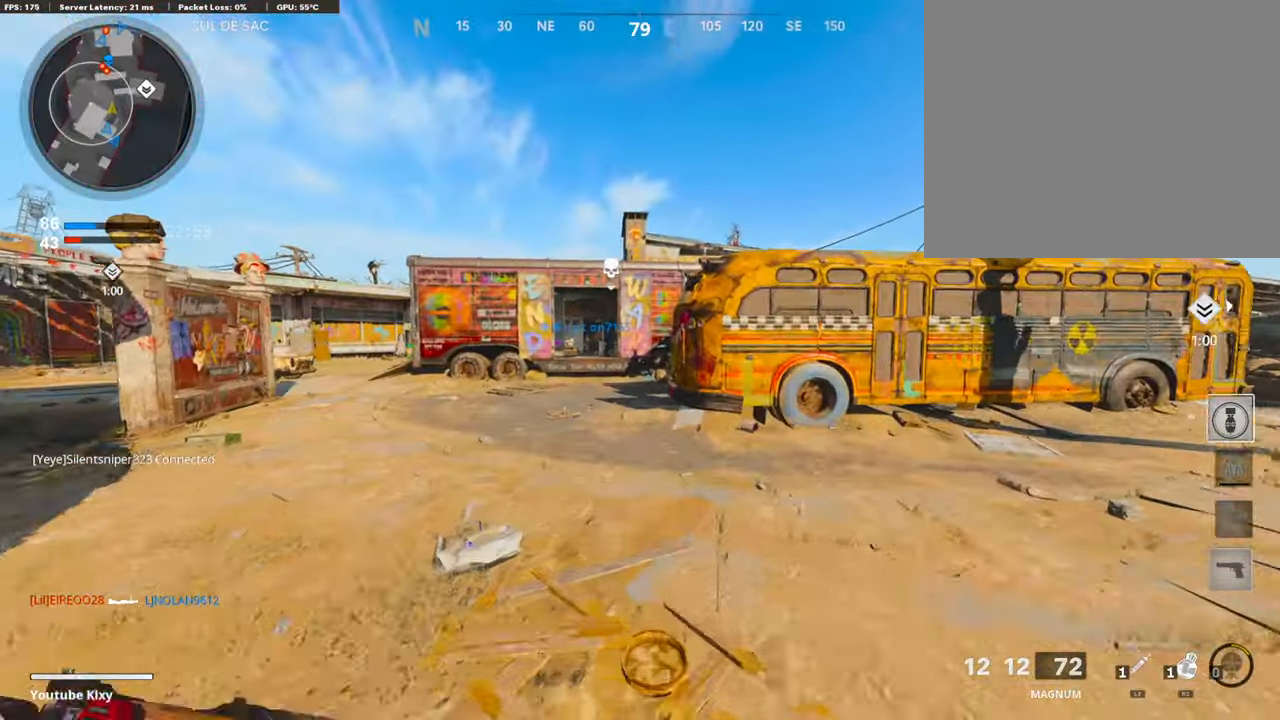
{"buttons": [], "left_stick": "up", "right_stick": "center", "events": [[134, "right_stick", "up"], [302, "right_stick", "center"], [336, "R1", "down"], [453, "R1", "up"]]}
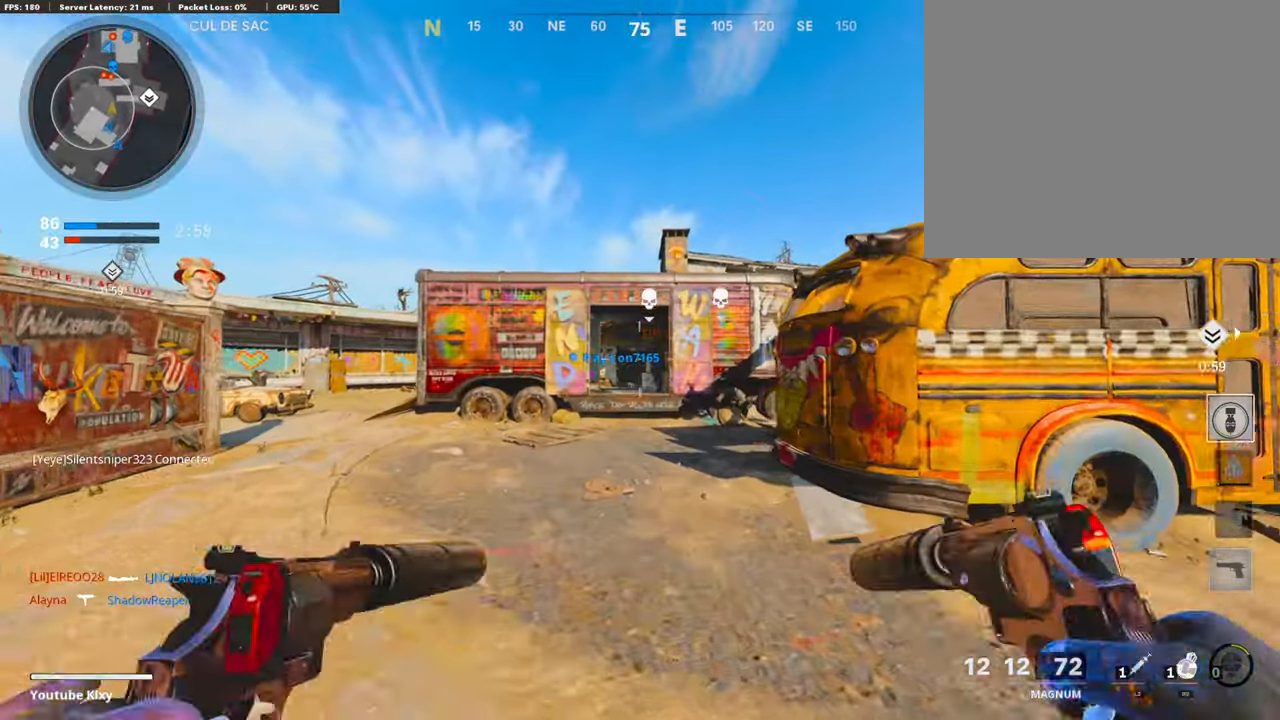
{"buttons": ["L1", "R1"], "left_stick": "up", "right_stick": "center", "events": [[67, "L1", "down"], [84, "R1", "down"], [118, "right_stick", "up-right"], [218, "right_stick", "center"], [319, "L1", "up"], [319, "R1", "up"], [437, "L1", "down"], [454, "R1", "down"]]}
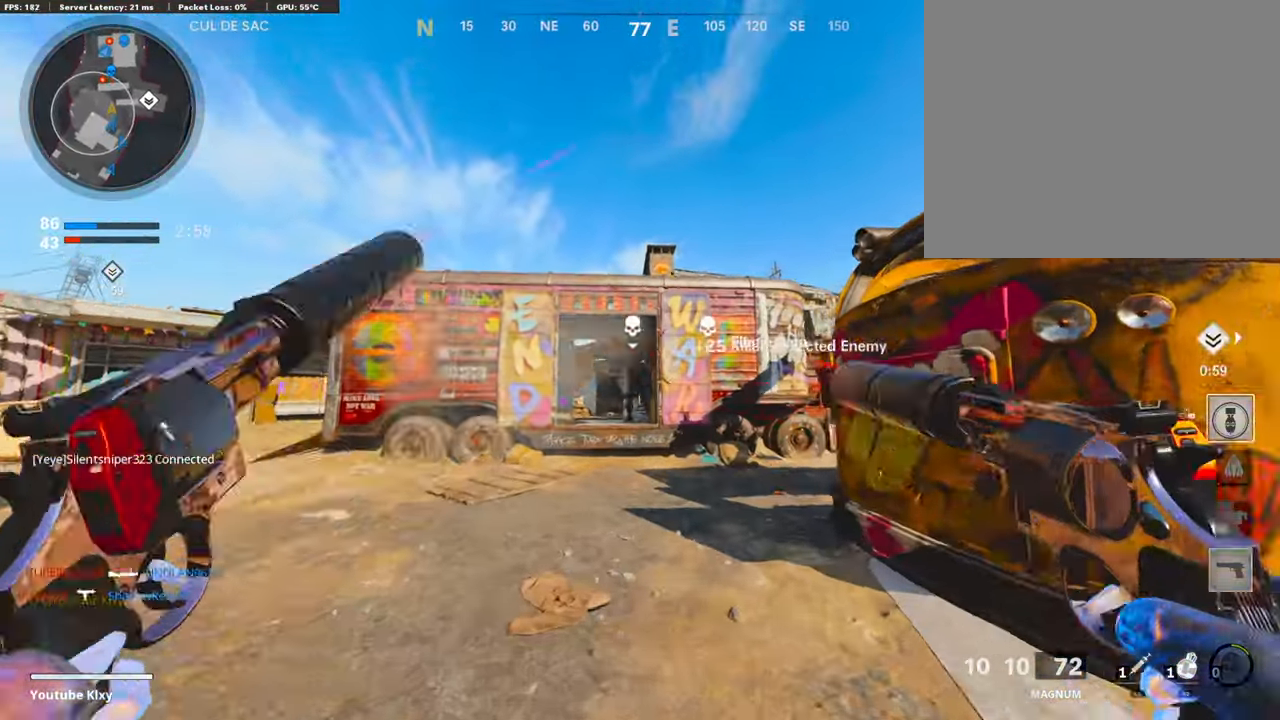
{"buttons": ["L3"], "left_stick": "up", "right_stick": "center", "events": [[101, "L1", "up"], [152, "R1", "up"], [236, "right_stick", "right"], [269, "L3", "down"], [404, "right_stick", "center"]]}